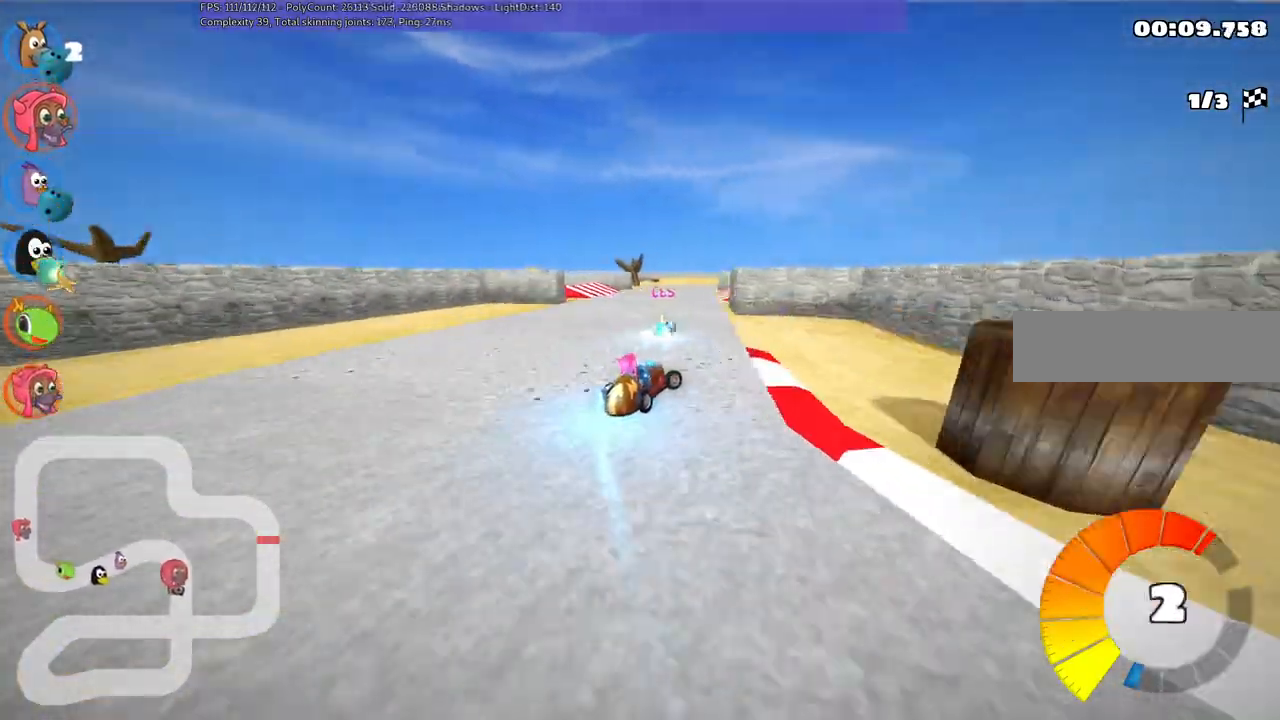
Gameplay with keyboard; each line is a JSON object with the keys held at the frame after it. "events" lists presses ("down") and releases ("up") of ".", "/", "alt_r", "b", "c", "comma", "ctrl_r", "d", "down", "f", "g", "h", "j", "k", "l", "left", "m", "n", "quote", "return", "right", "semicolon", "shift_r", "space", "super", "up" and "v" between this image and that frame as [ms after this image, input, new state], when the widget could be followed in between. No other keys are recorded. Mouse input is not recorded.
{"keys": ["m", "right", "up"], "events": [[83, "left", "down"], [417, "left", "up"], [417, "right", "down"], [467, "m", "down"]]}
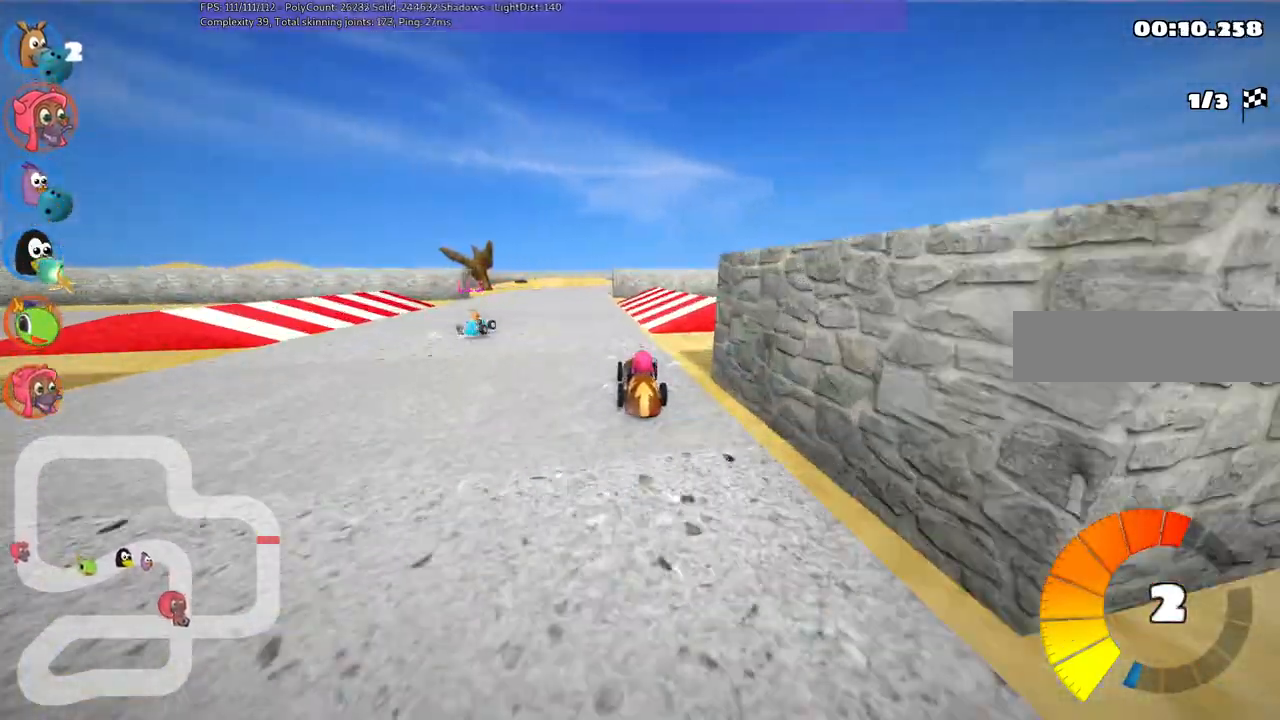
{"keys": ["m", "right", "up"], "events": [[67, "n", "down"], [150, "m", "up"], [233, "n", "up"], [300, "m", "down"]]}
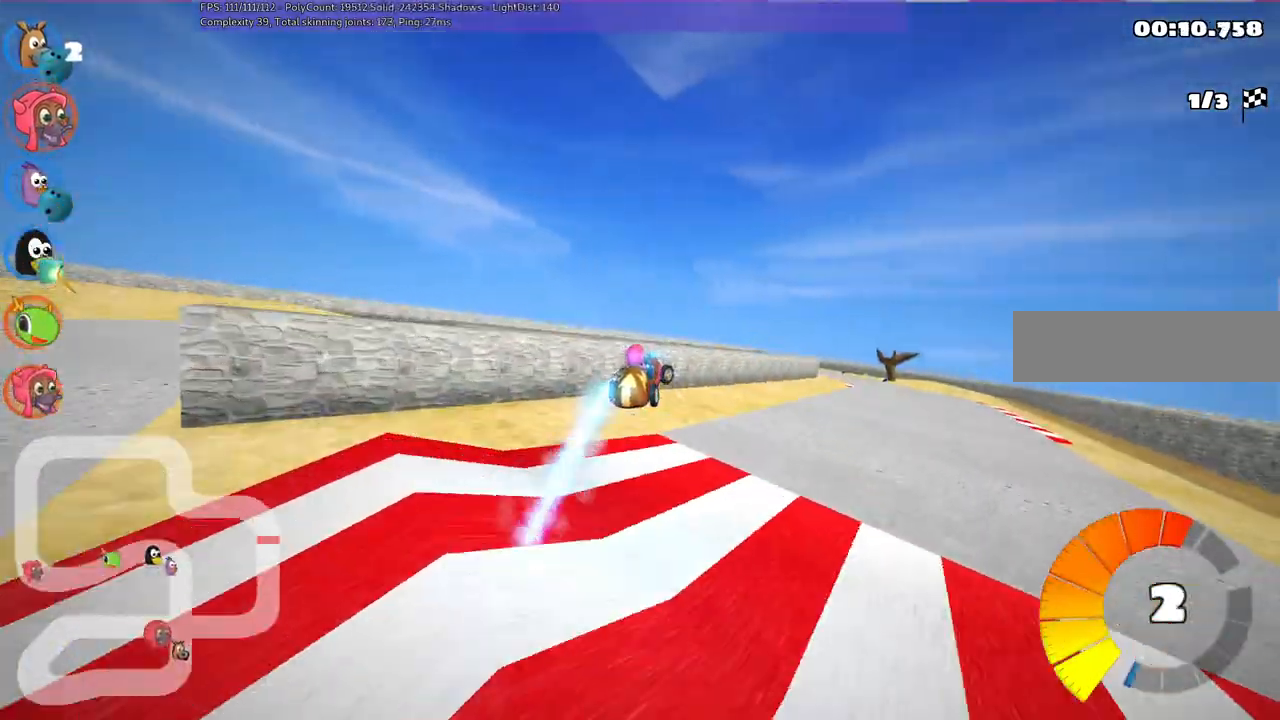
{"keys": ["m", "right", "up"], "events": []}
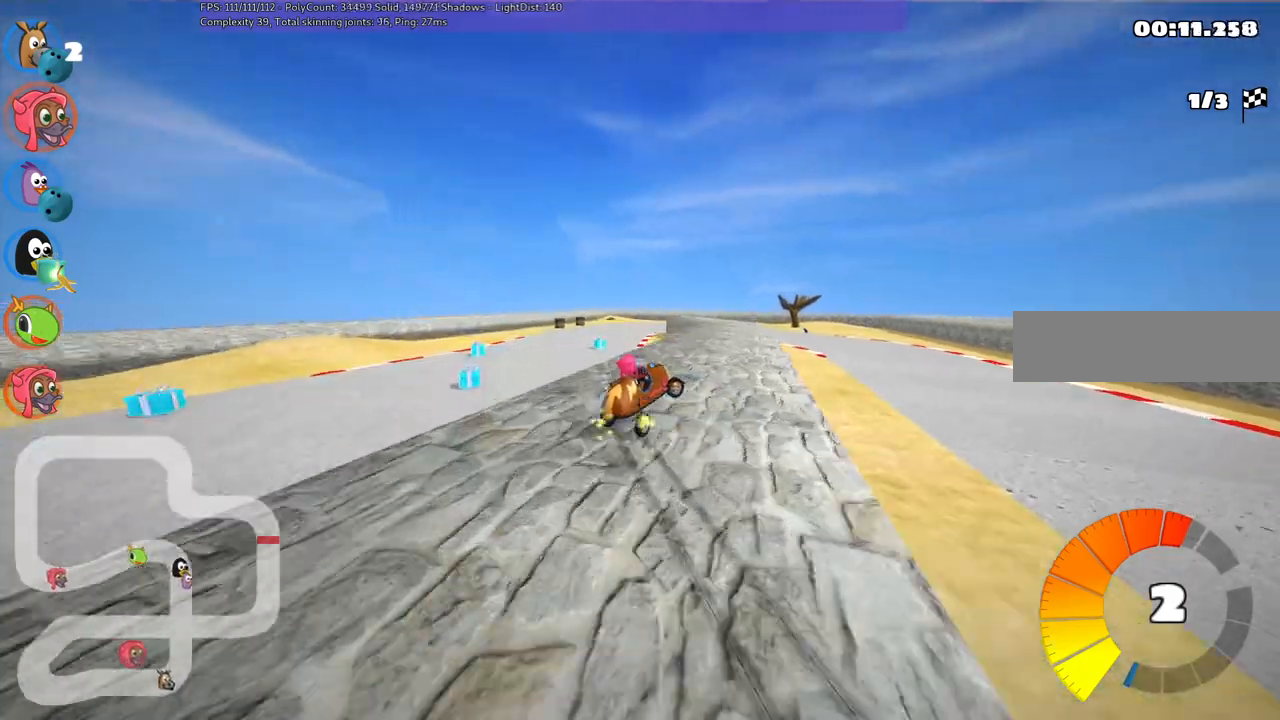
{"keys": ["m", "right", "up"], "events": []}
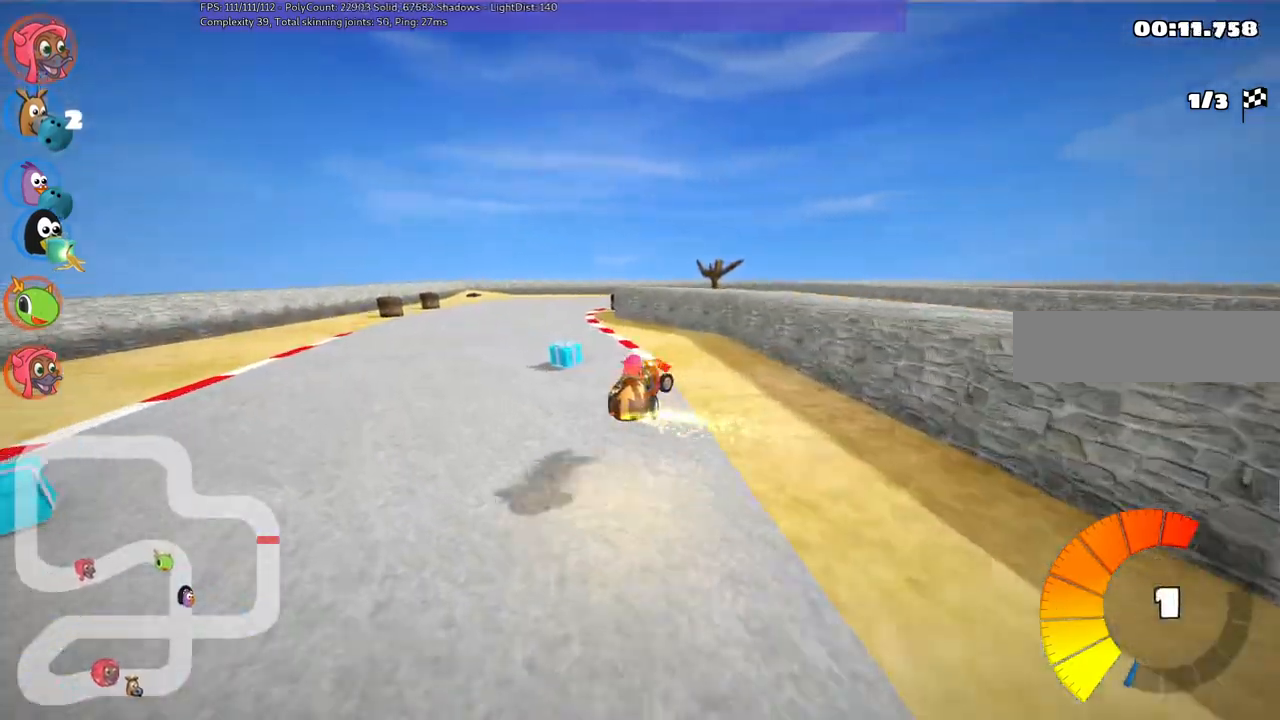
{"keys": ["m", "right", "up"], "events": [[167, "n", "down"], [217, "n", "up"]]}
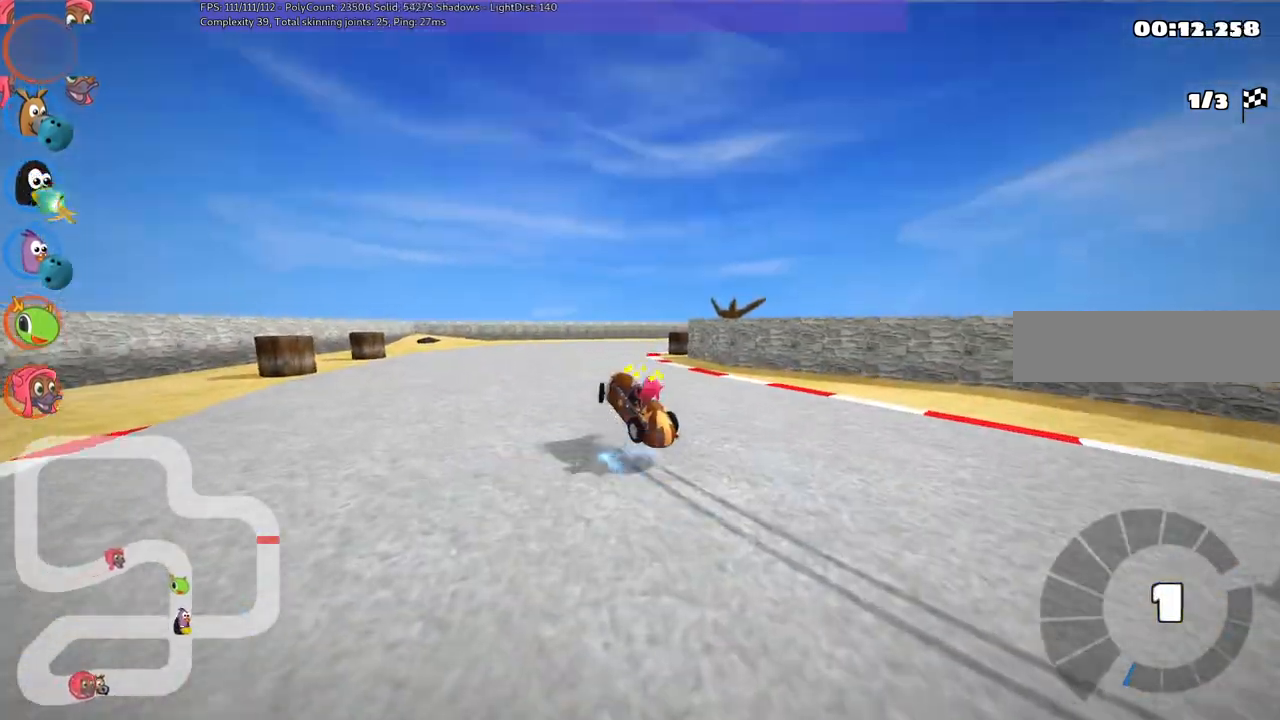
{"keys": ["up"]}
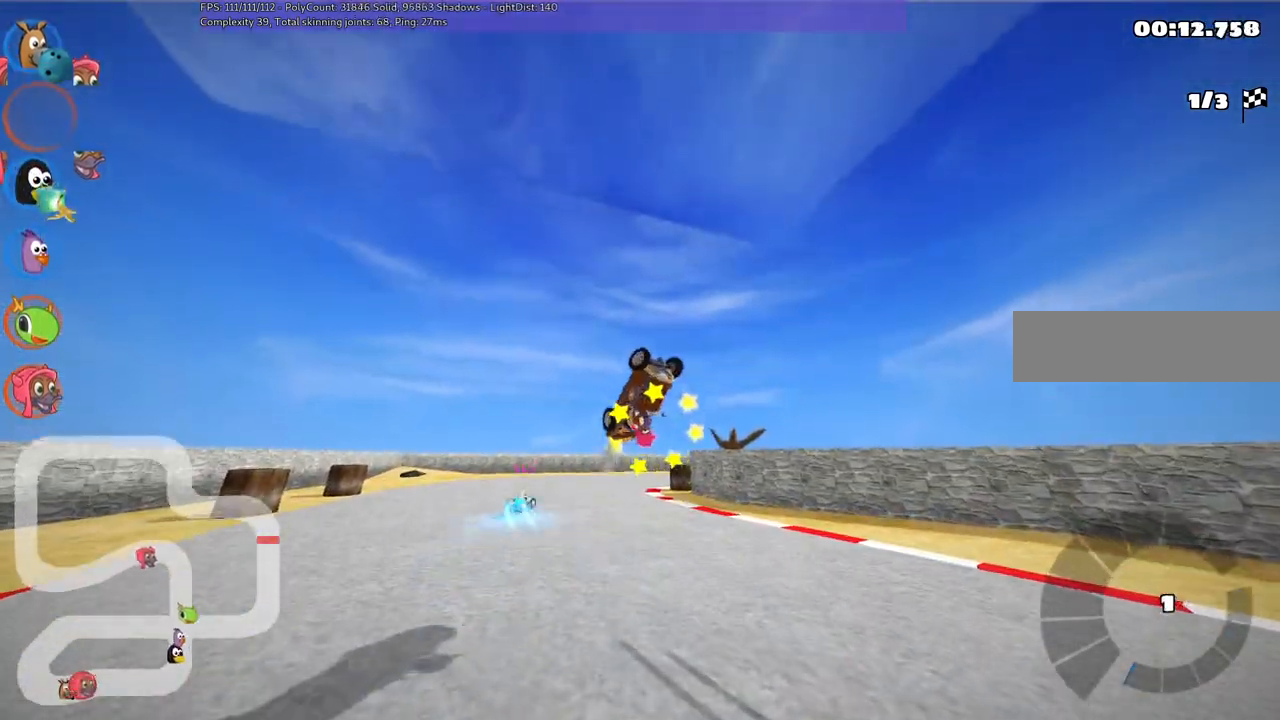
{"keys": ["up"], "events": []}